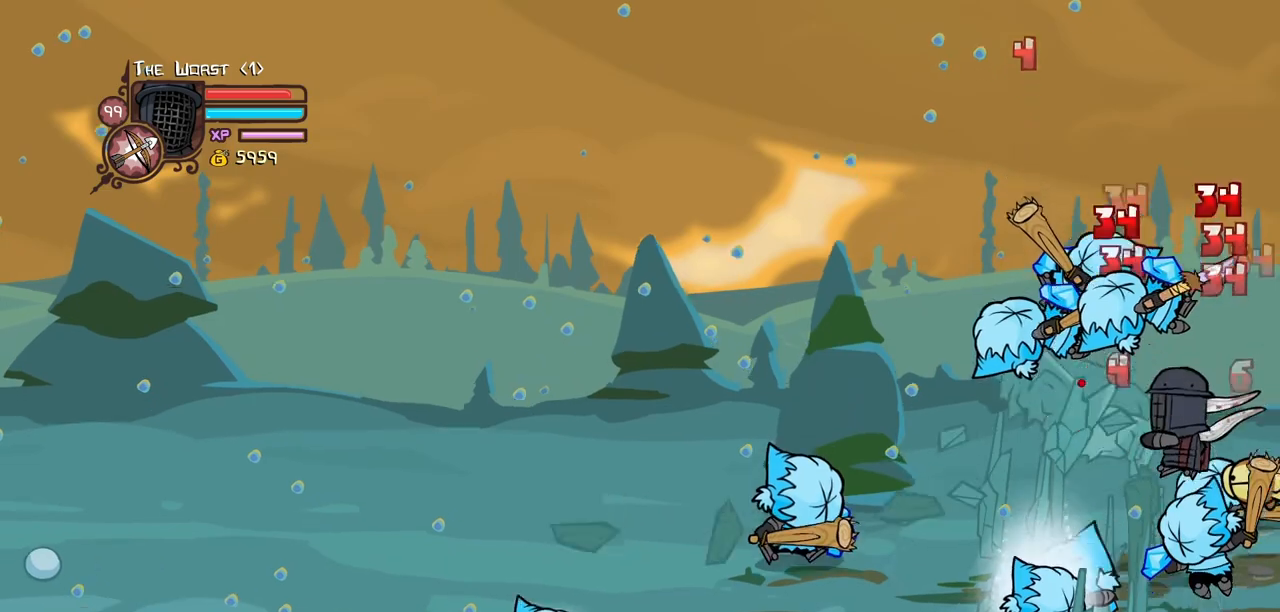
Gameplay with keyboard; each line is a JSON object with the keys held at the frame after it. "events" lists presses ("down") and releases ("up") of "block", "down", "heavy", "item", "iteml", "itemr", "jump", "left", "light", "magic", "right" and "up" between this image and that frame as [ms after this image, input, new state], when the widget could be followed in between. No other keys are recorded. Mouse input is not recorded. Key names are as the overlay labels them; some are game actions (e.g. jump) rather than physical keys.
{"keys": ["heavy"], "events": [[167, "heavy", "down"], [317, "down", "up"], [367, "heavy", "up"], [400, "heavy", "down"]]}
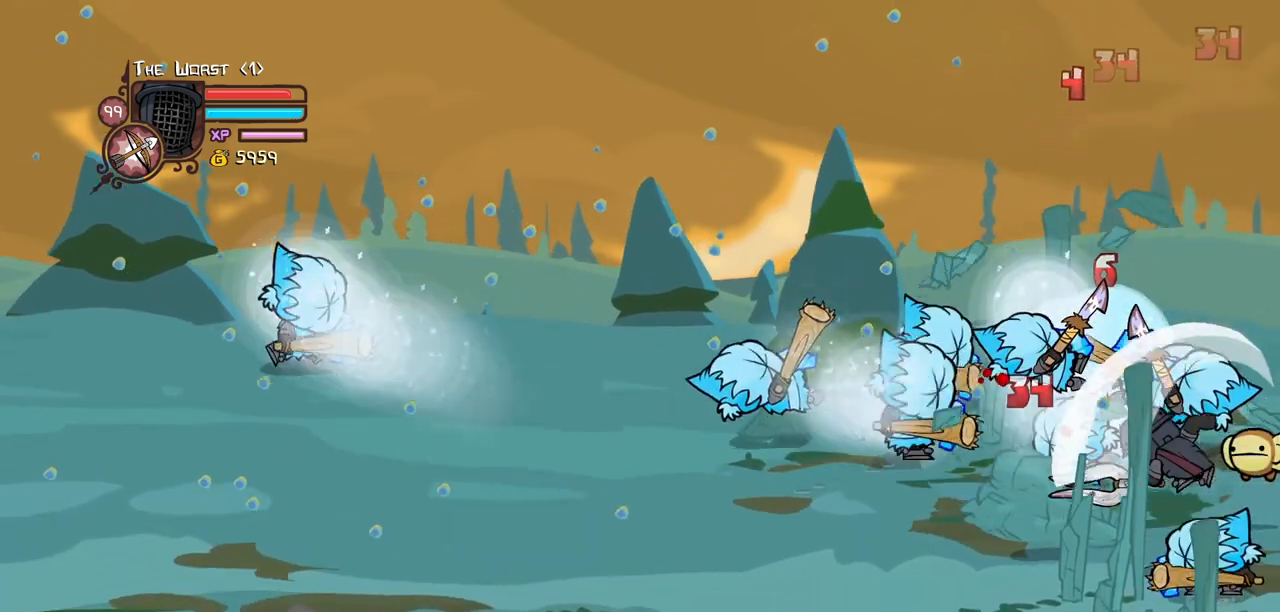
{"keys": ["light"], "events": [[50, "up", "down"], [184, "heavy", "up"], [184, "up", "up"], [417, "light", "down"]]}
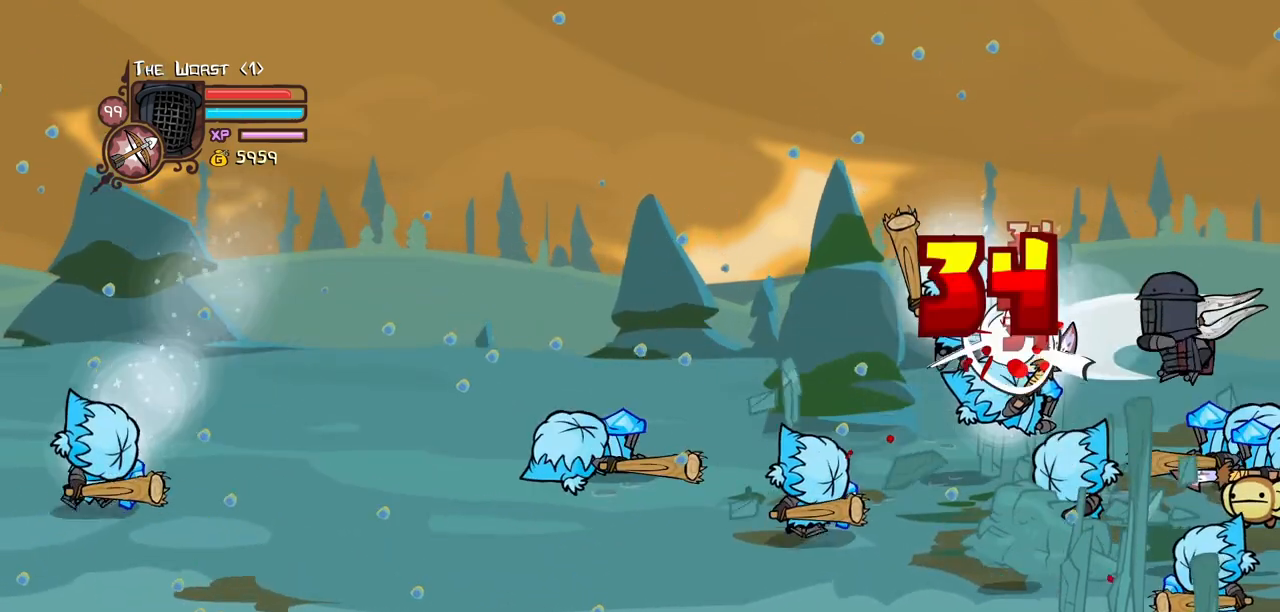
{"keys": ["light"], "events": [[67, "light", "up"], [150, "light", "down"], [300, "light", "up"], [350, "left", "down"], [384, "light", "down"], [484, "left", "up"]]}
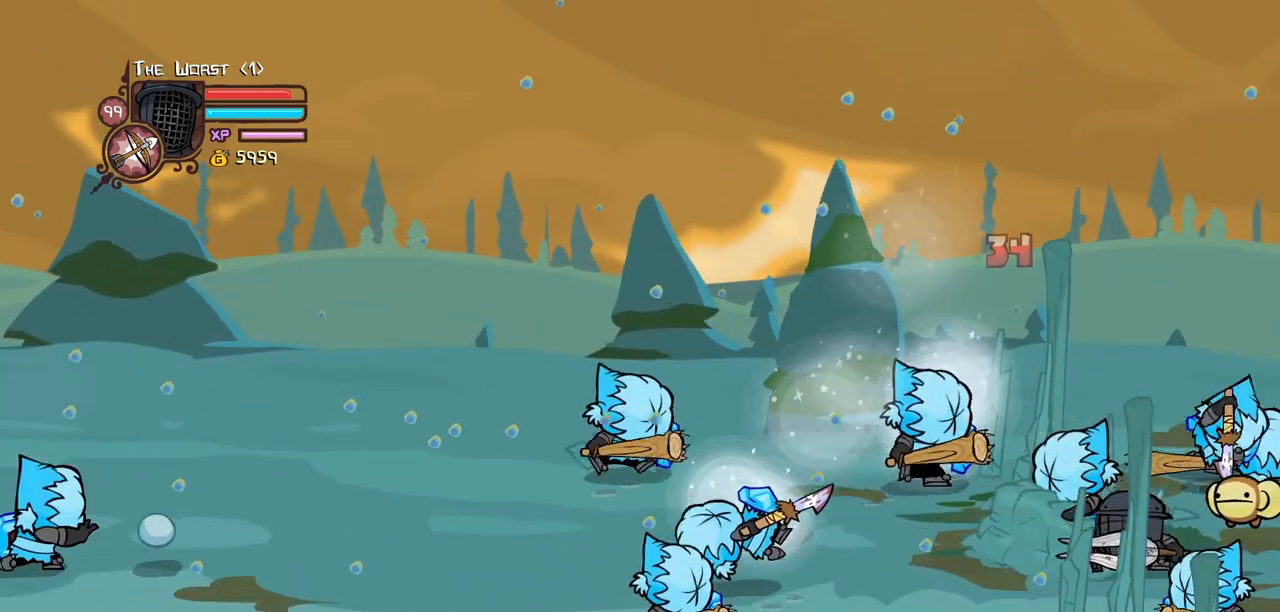
{"keys": [], "events": [[34, "light", "up"], [134, "block", "down"], [217, "light", "down"], [367, "block", "up"], [367, "light", "up"]]}